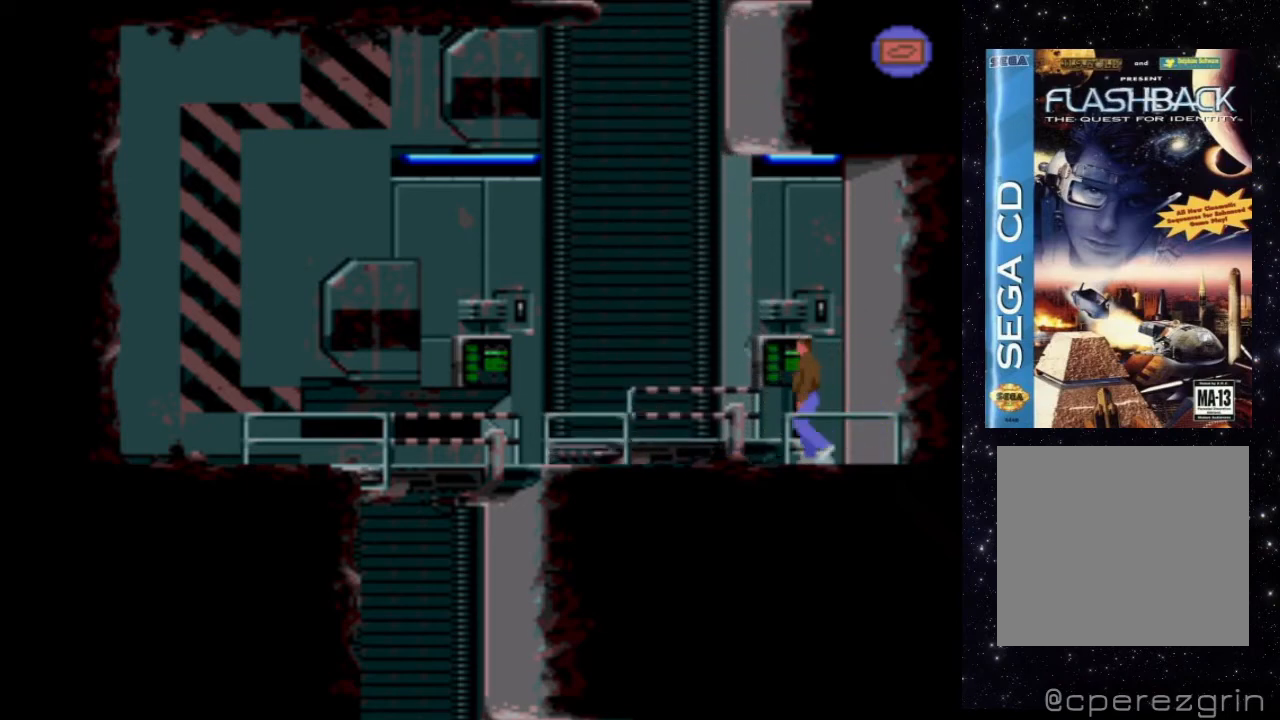
Gameplay with a controller (Xbox layout); each line is a JSON object with the inputs held at the frame after it. "events" lists button and stick changes between this image and that frame as [ms after this image, input, new state], when the widget could be followed in between. Not read: L3 R3 left_stick right_stick.
{"buttons": [], "events": [[440, "DPAD_LEFT", "up"]]}
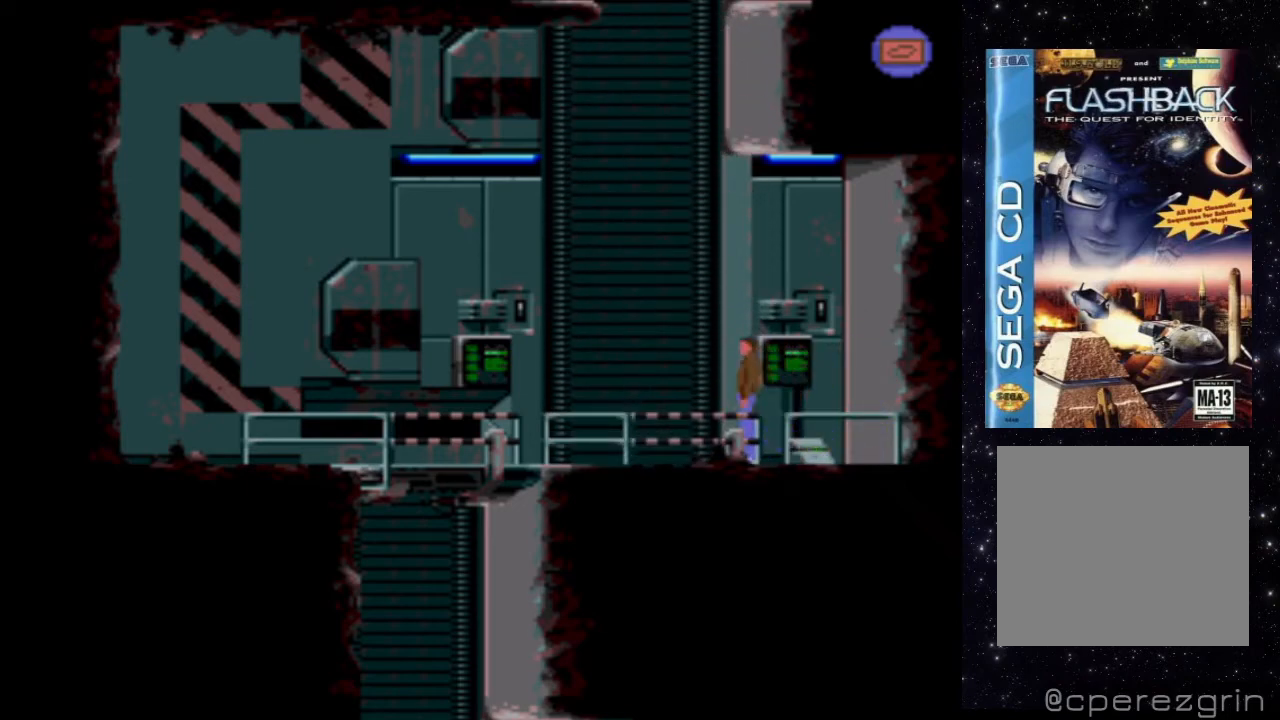
{"buttons": ["X", "DPAD_UP"], "events": [[160, "X", "down"], [320, "DPAD_UP", "down"]]}
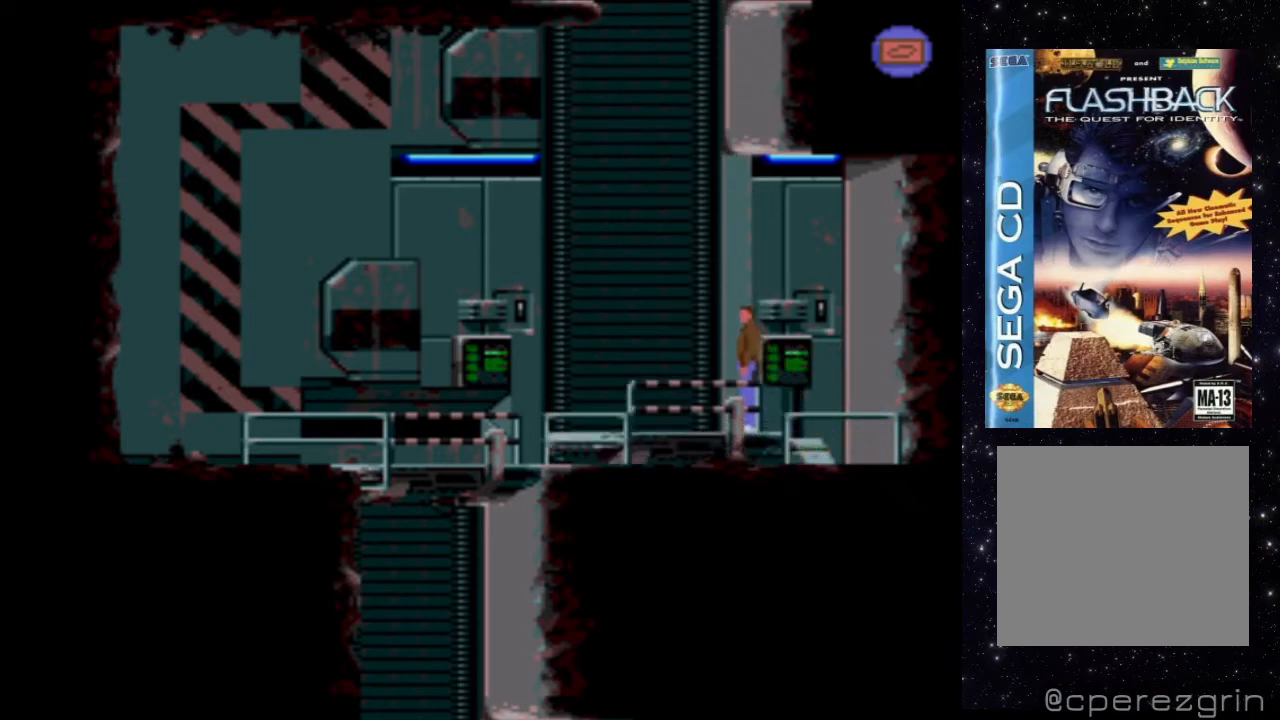
{"buttons": [], "events": [[240, "DPAD_UP", "up"], [320, "X", "up"]]}
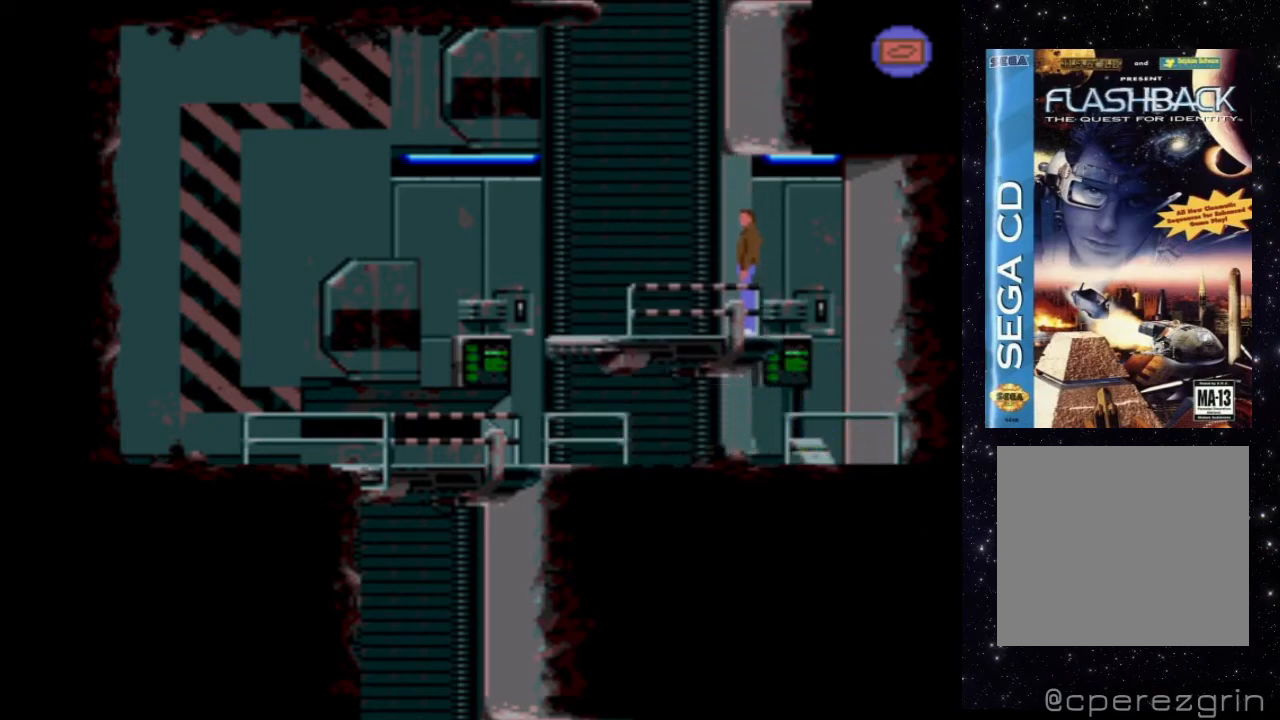
{"buttons": [], "events": []}
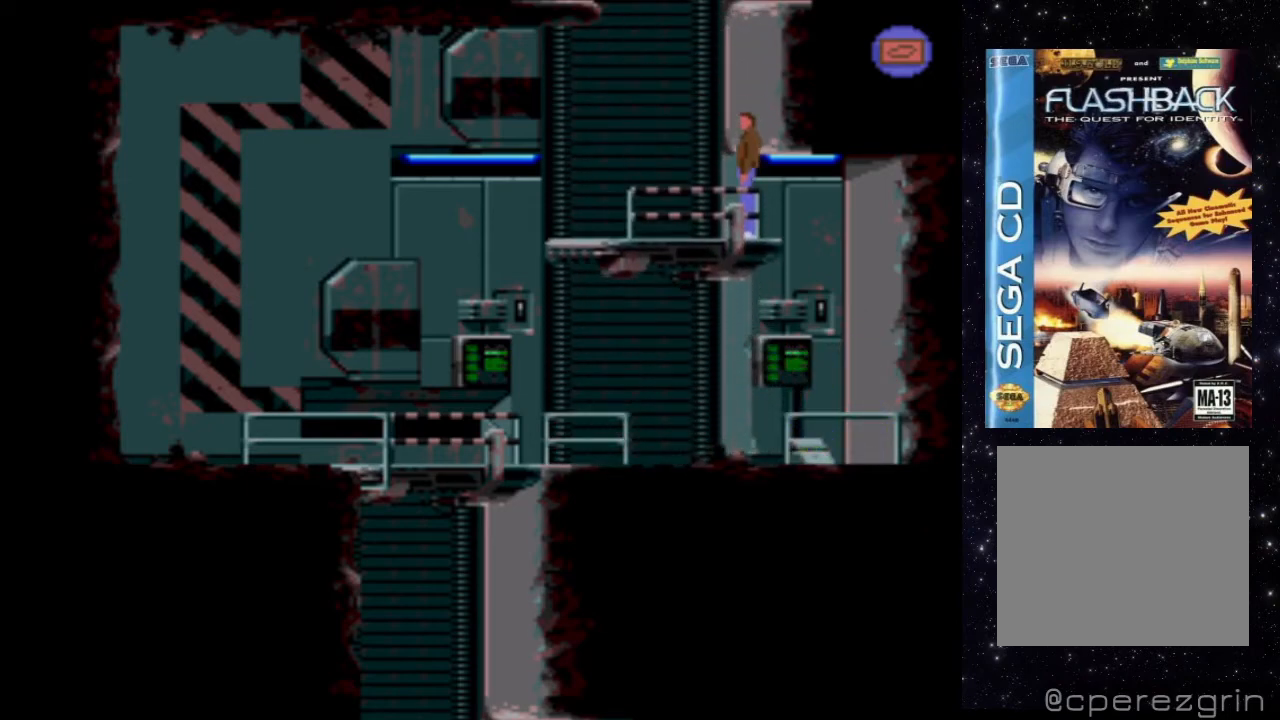
{"buttons": [], "events": []}
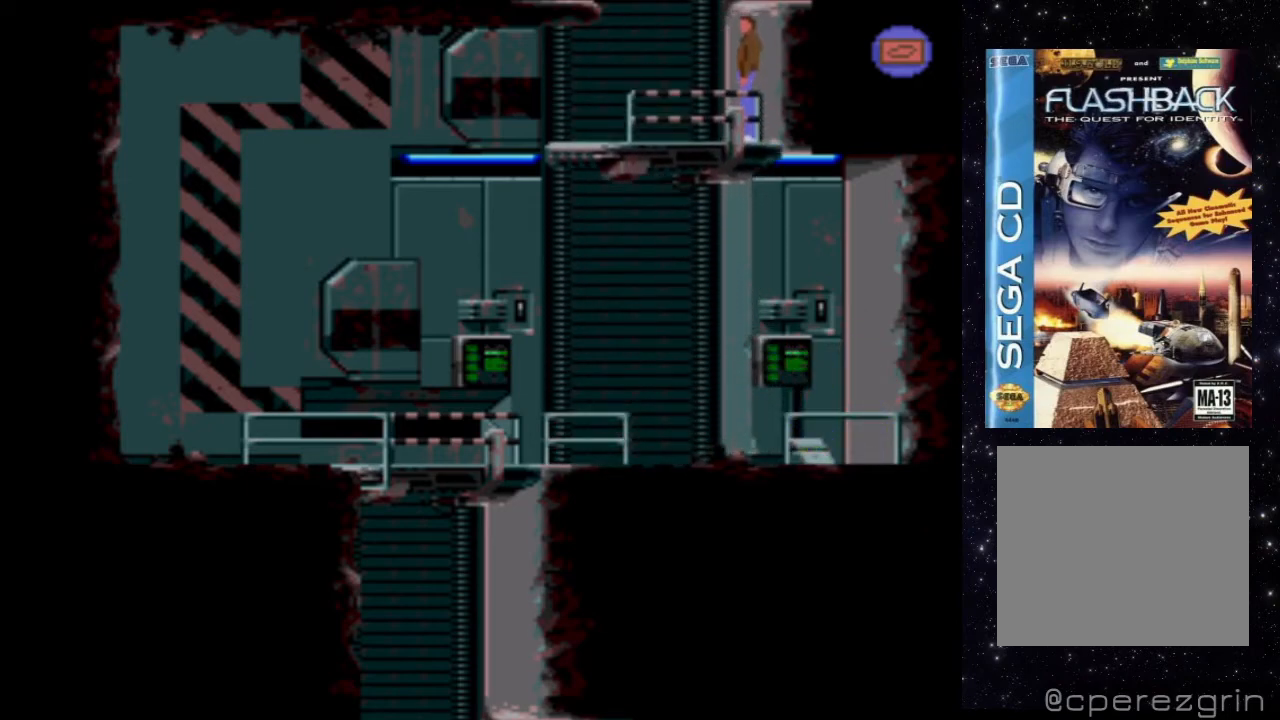
{"buttons": [], "events": []}
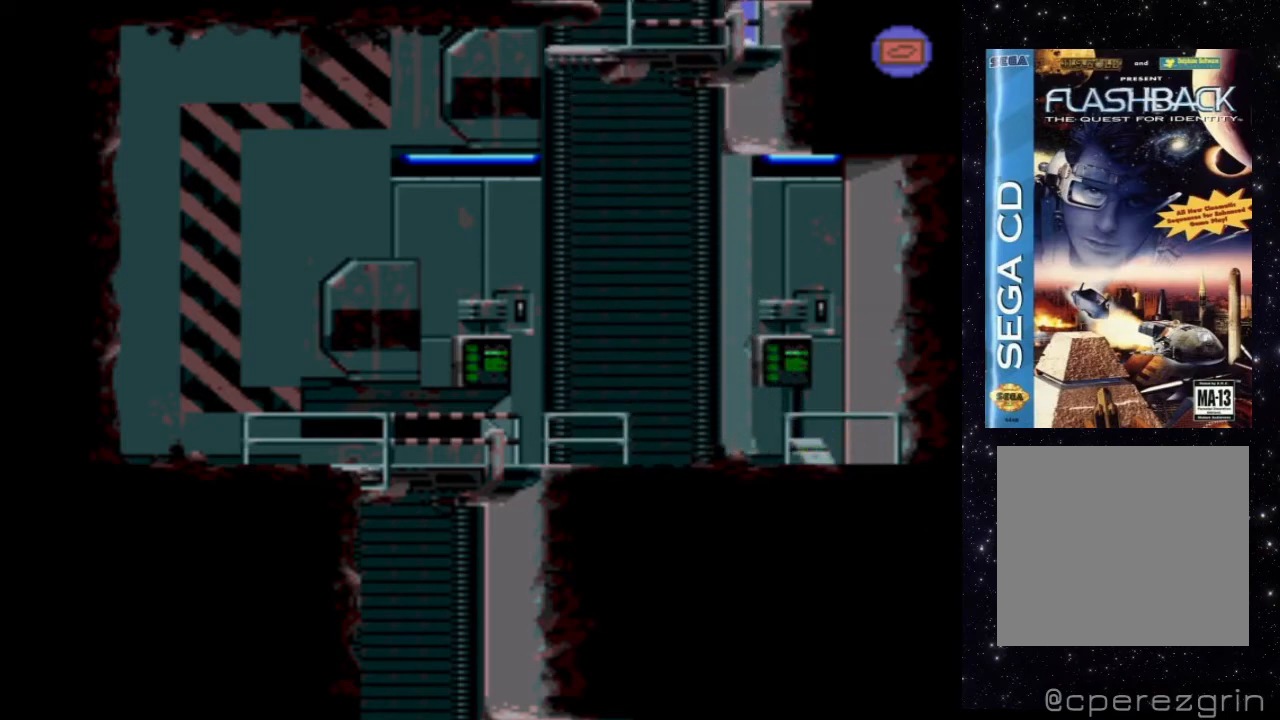
{"buttons": [], "events": []}
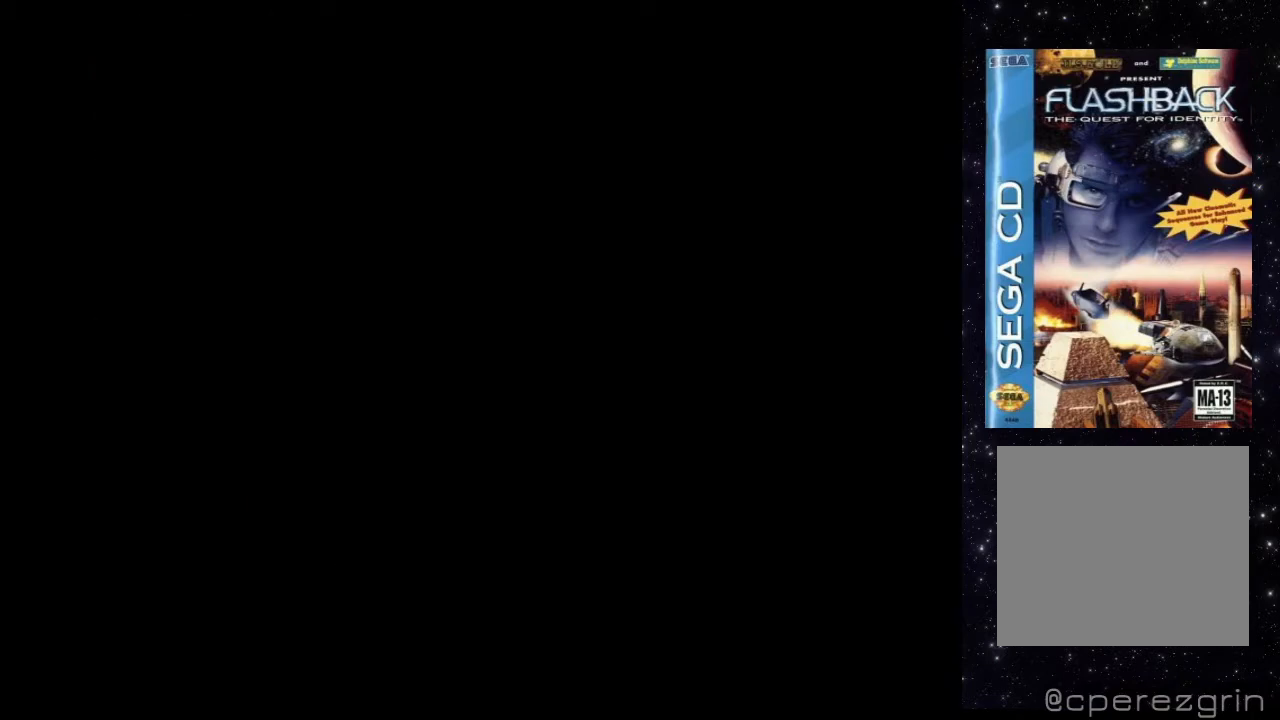
{"buttons": [], "events": []}
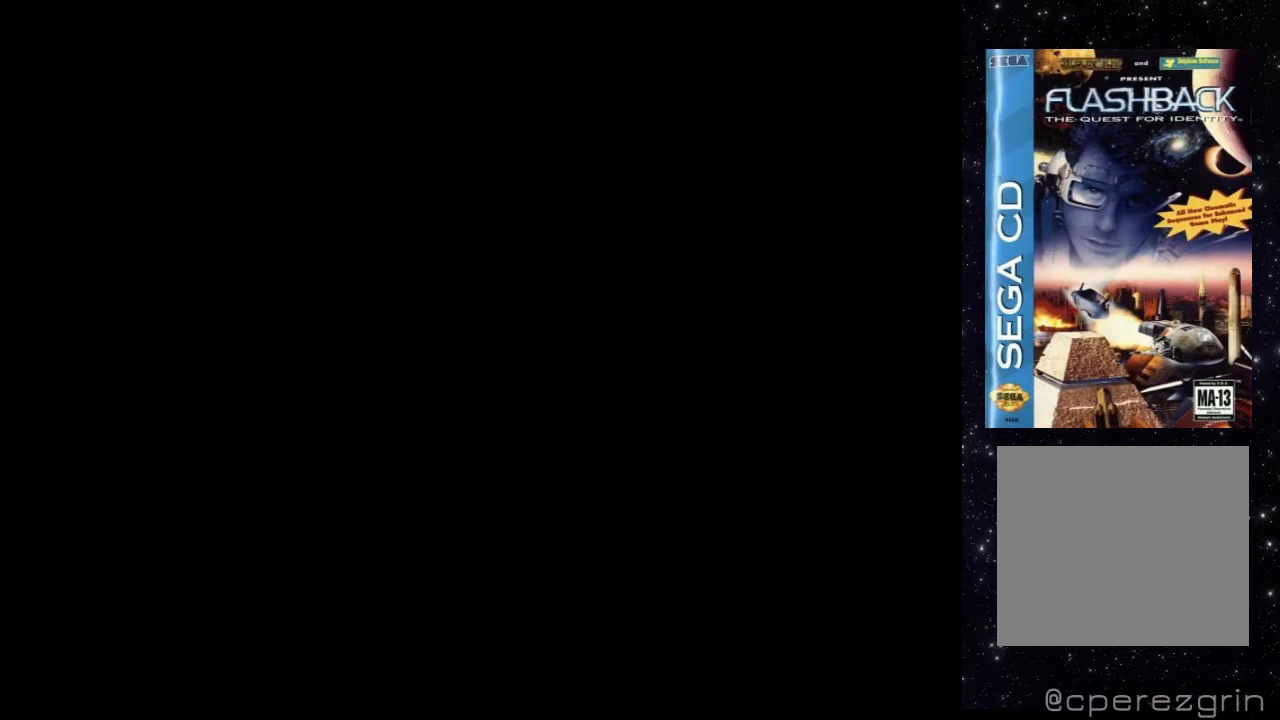
{"buttons": [], "events": []}
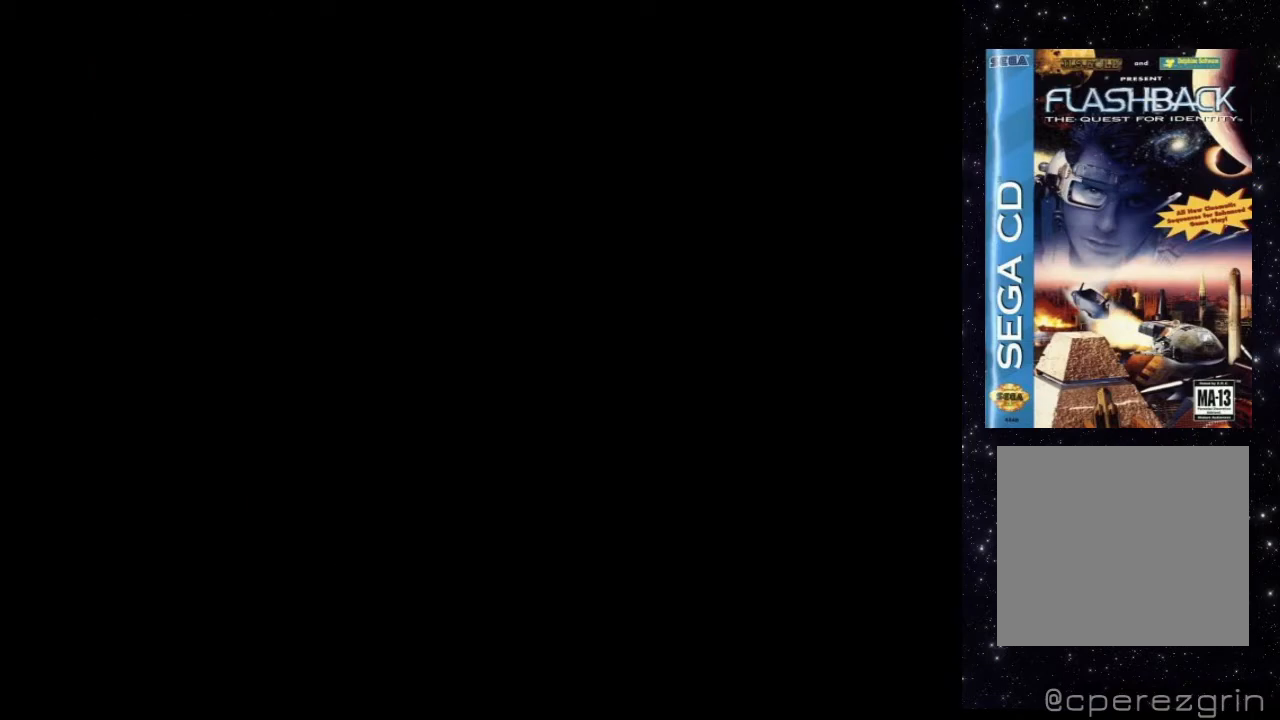
{"buttons": [], "events": []}
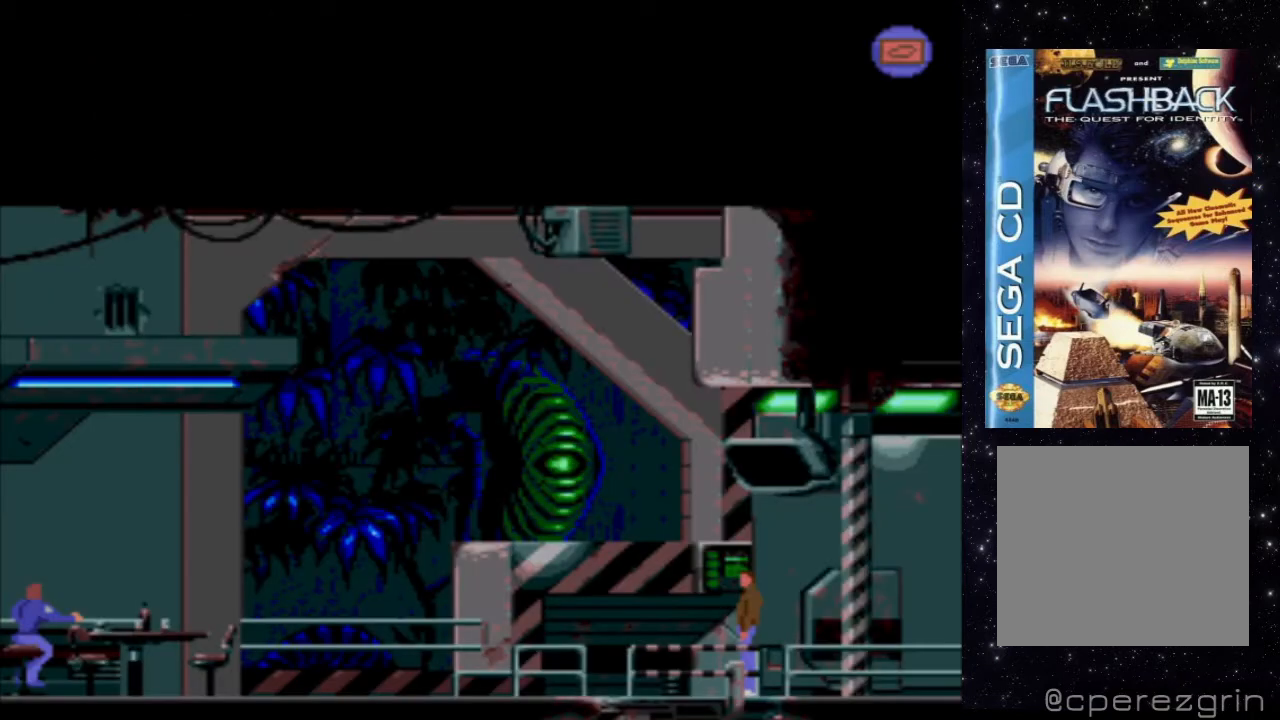
{"buttons": ["X"], "events": [[480, "X", "down"]]}
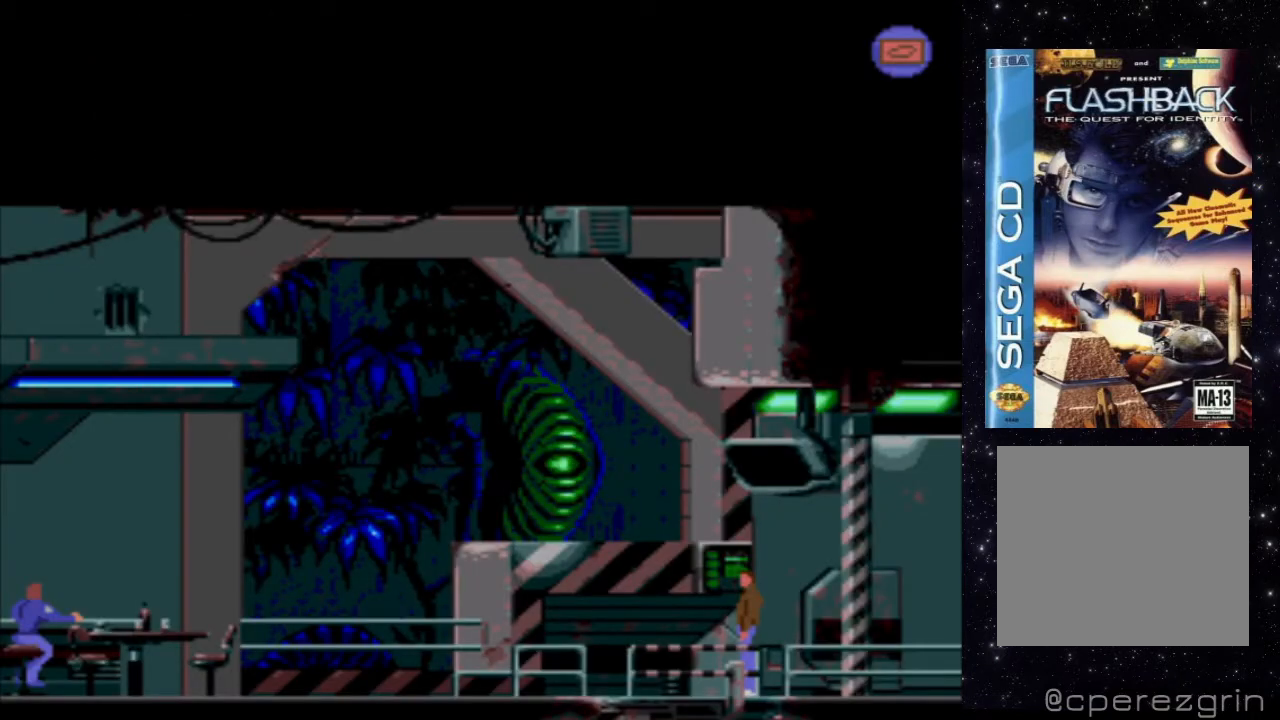
{"buttons": ["X", "DPAD_LEFT"], "events": [[60, "DPAD_LEFT", "down"]]}
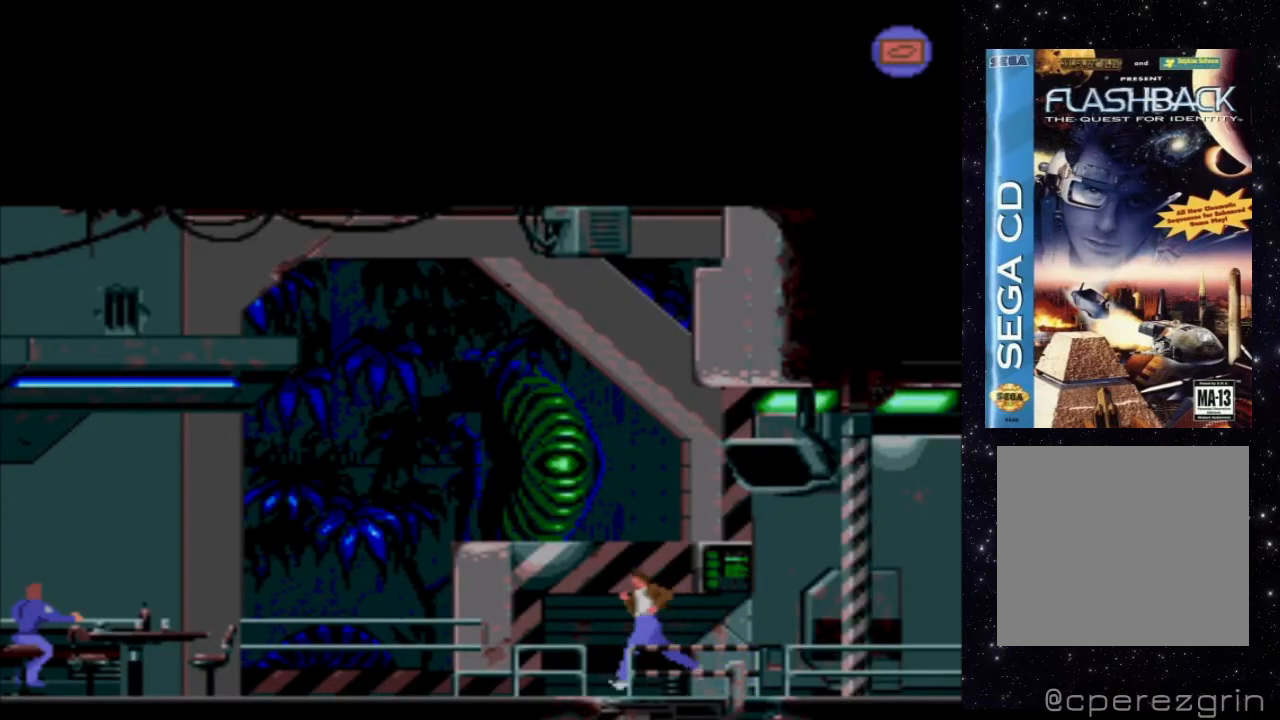
{"buttons": ["X", "DPAD_LEFT"], "events": []}
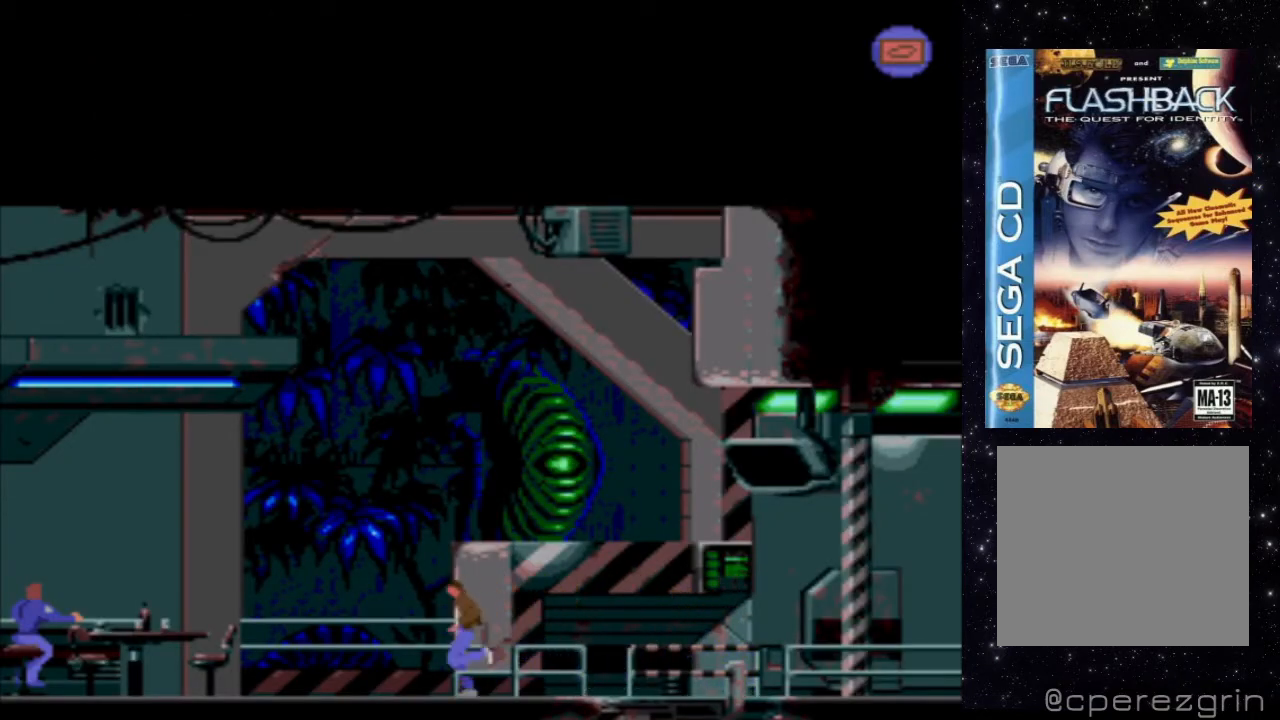
{"buttons": ["X", "DPAD_LEFT"], "events": []}
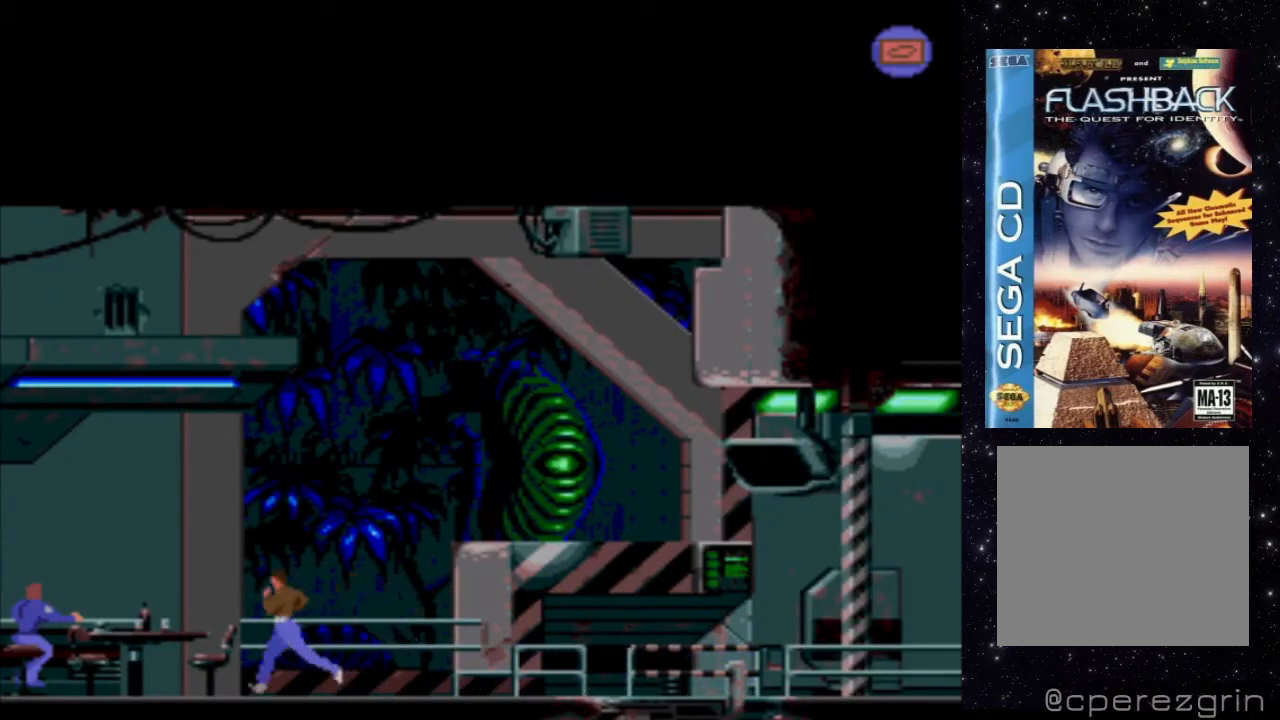
{"buttons": ["X", "DPAD_LEFT"], "events": []}
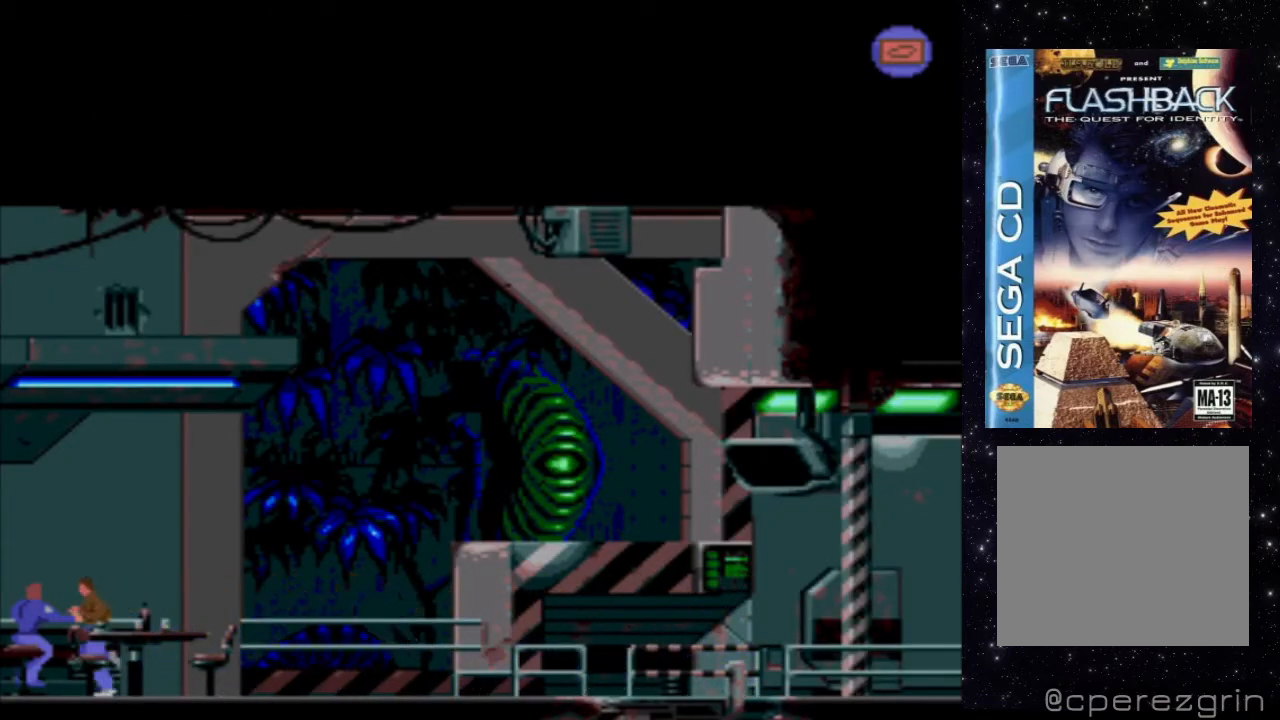
{"buttons": ["X", "DPAD_LEFT"], "events": []}
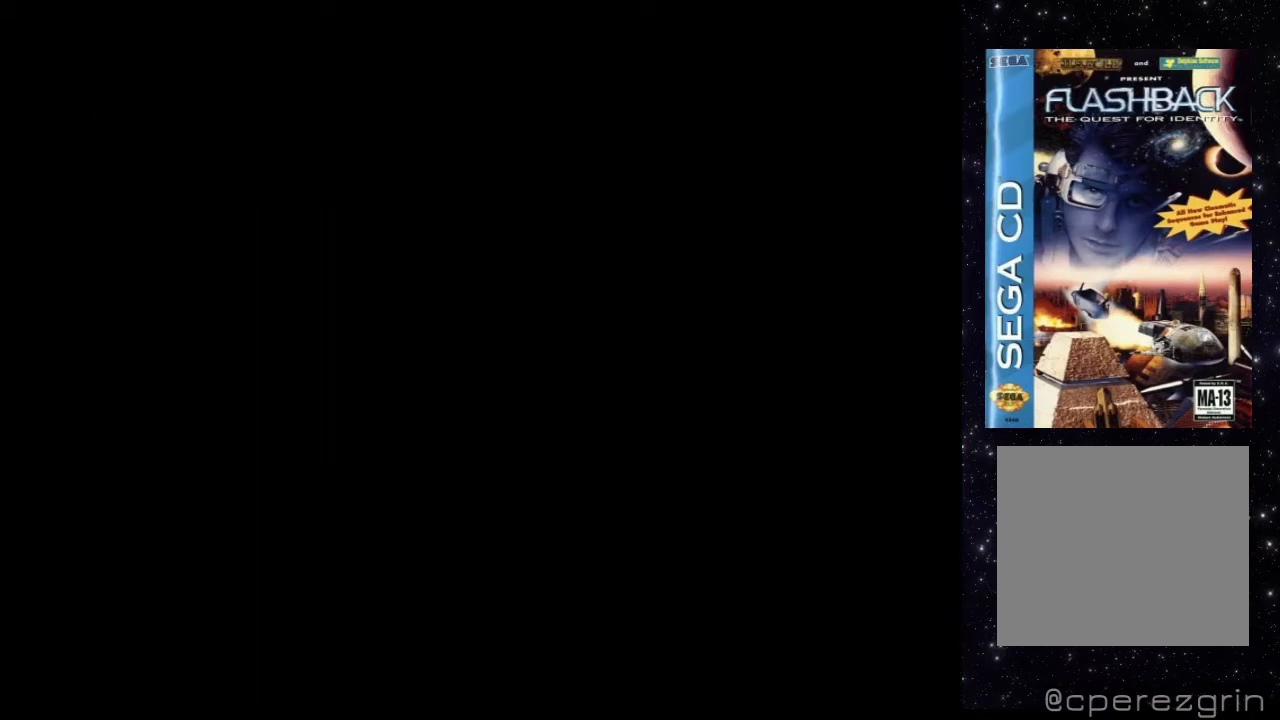
{"buttons": ["X", "DPAD_LEFT"], "events": []}
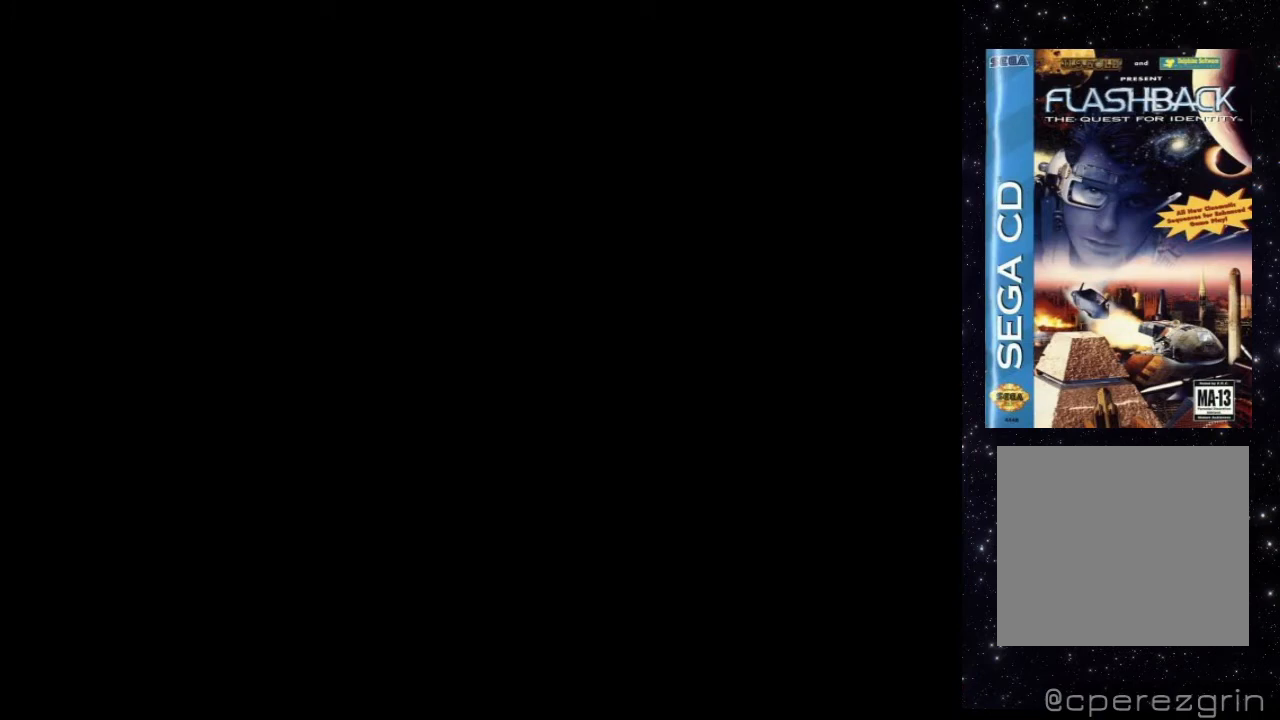
{"buttons": ["X"], "events": [[480, "DPAD_LEFT", "up"]]}
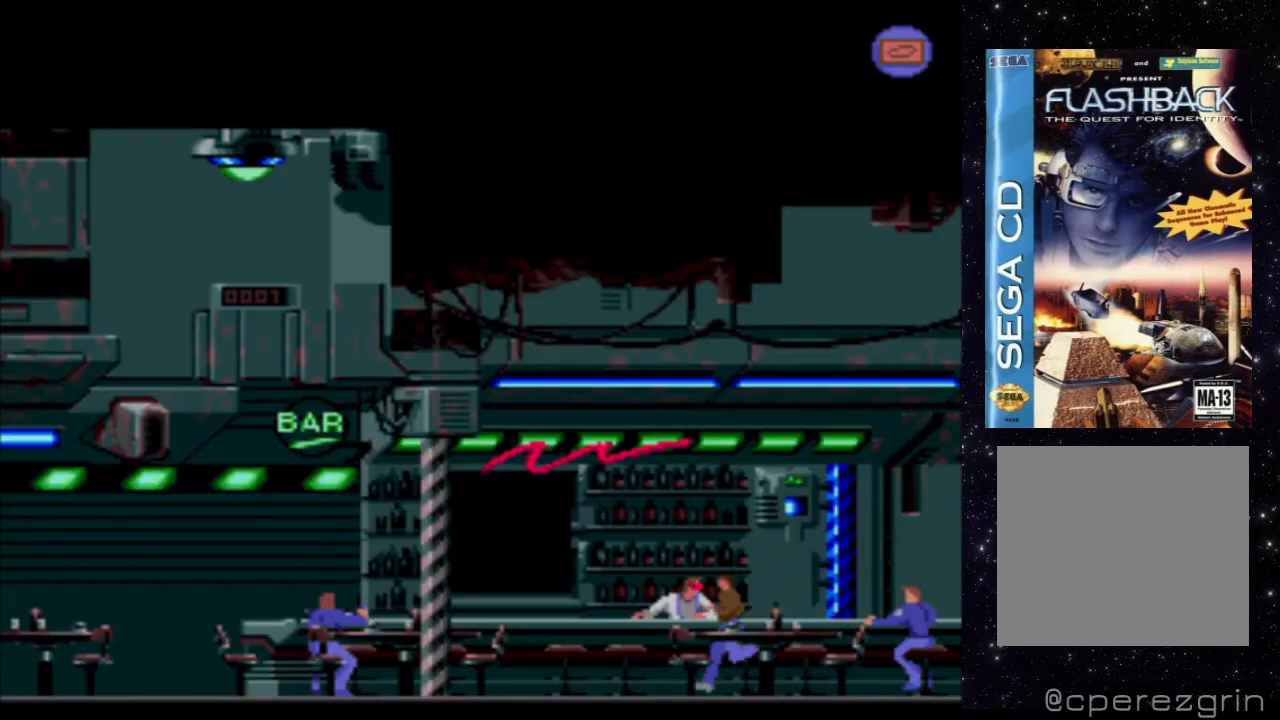
{"buttons": ["DPAD_RIGHT"], "events": [[20, "X", "up"], [500, "DPAD_RIGHT", "down"]]}
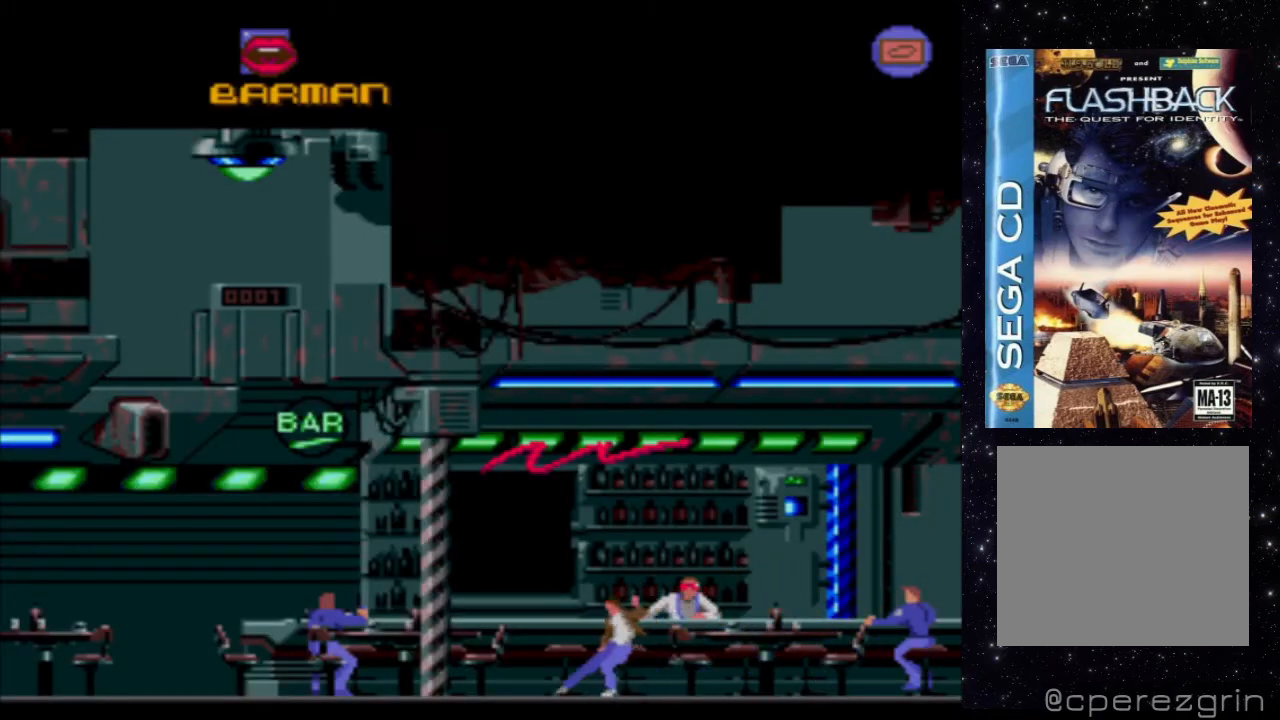
{"buttons": ["DPAD_RIGHT"], "events": []}
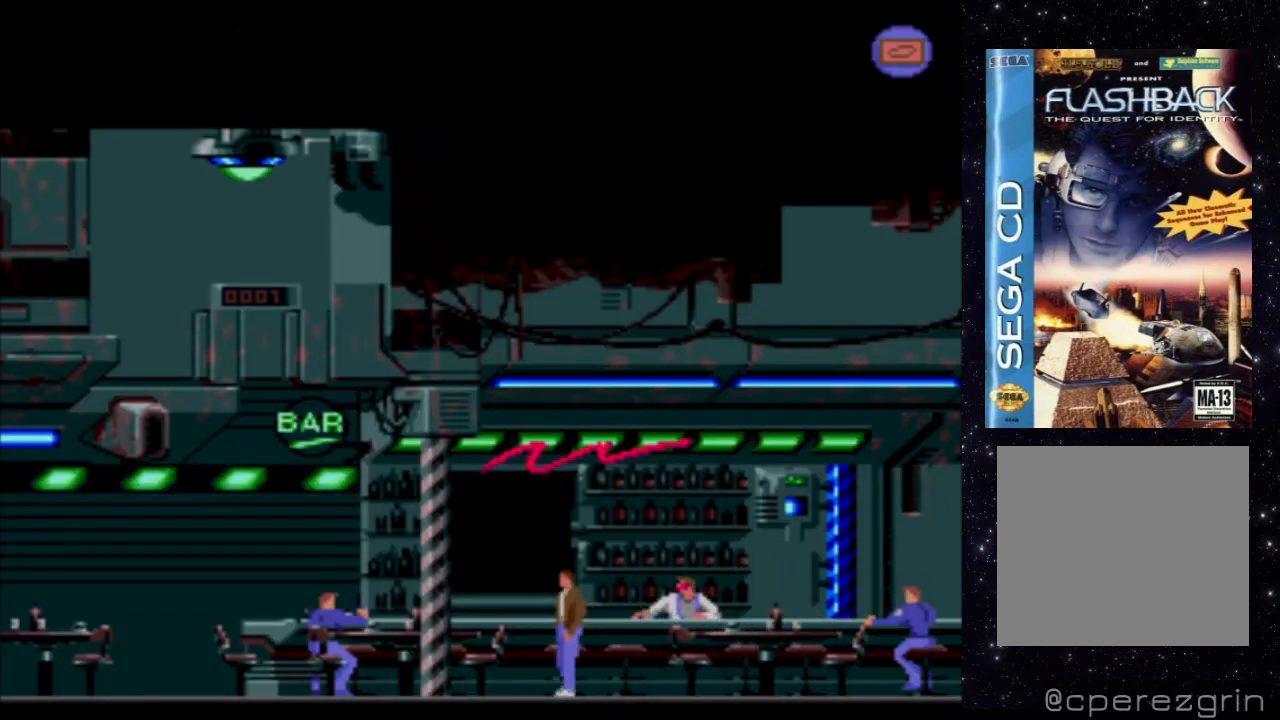
{"buttons": ["DPAD_RIGHT"], "events": []}
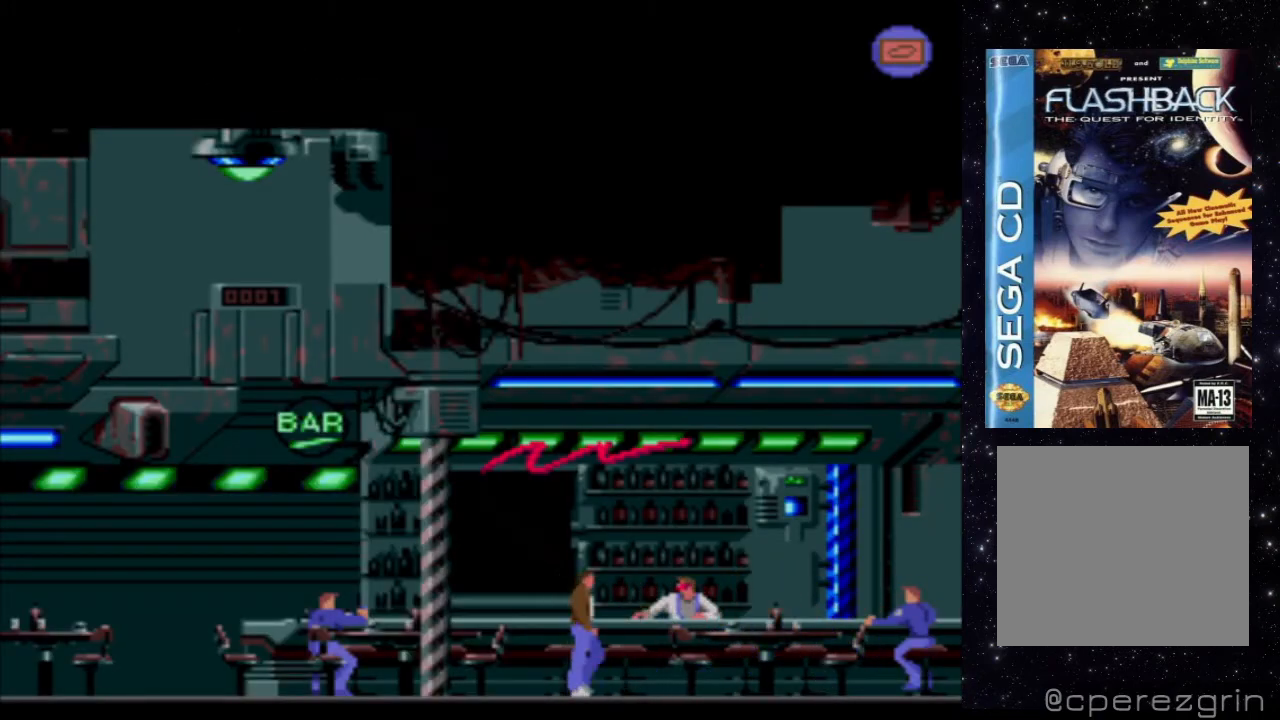
{"buttons": [], "events": [[420, "DPAD_RIGHT", "up"]]}
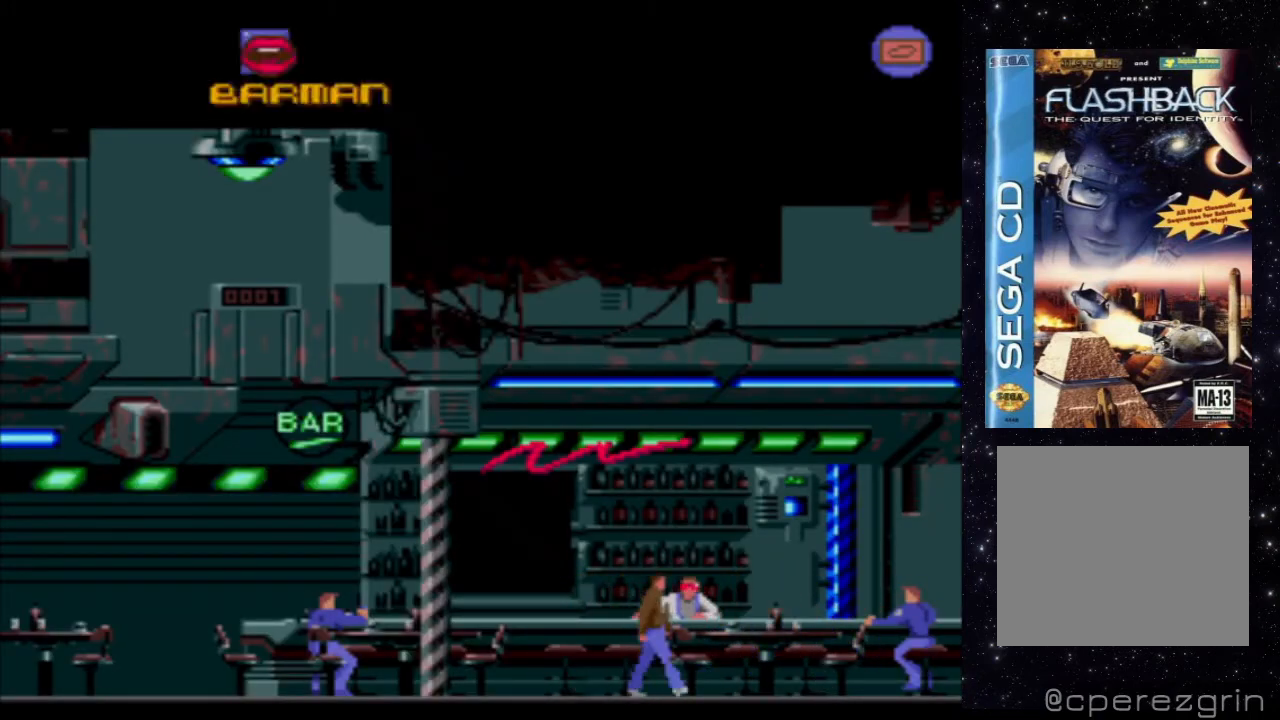
{"buttons": ["X"], "events": [[180, "X", "down"]]}
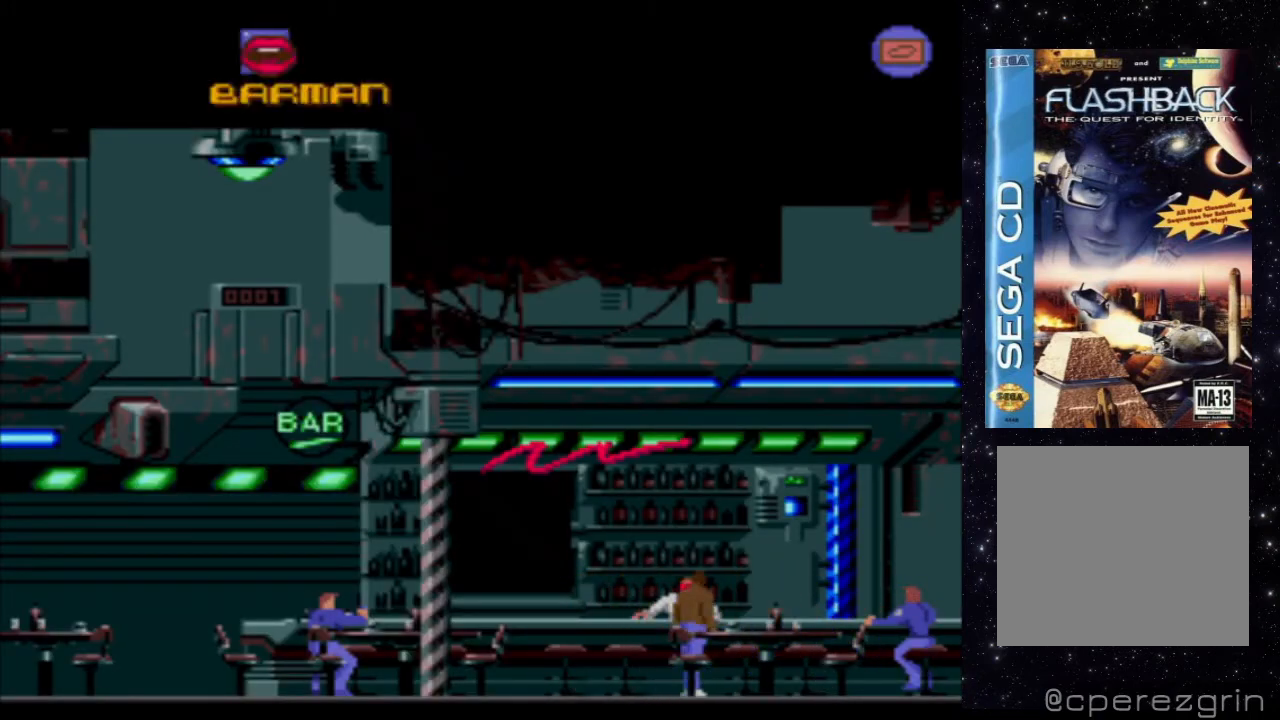
{"buttons": ["X"], "events": []}
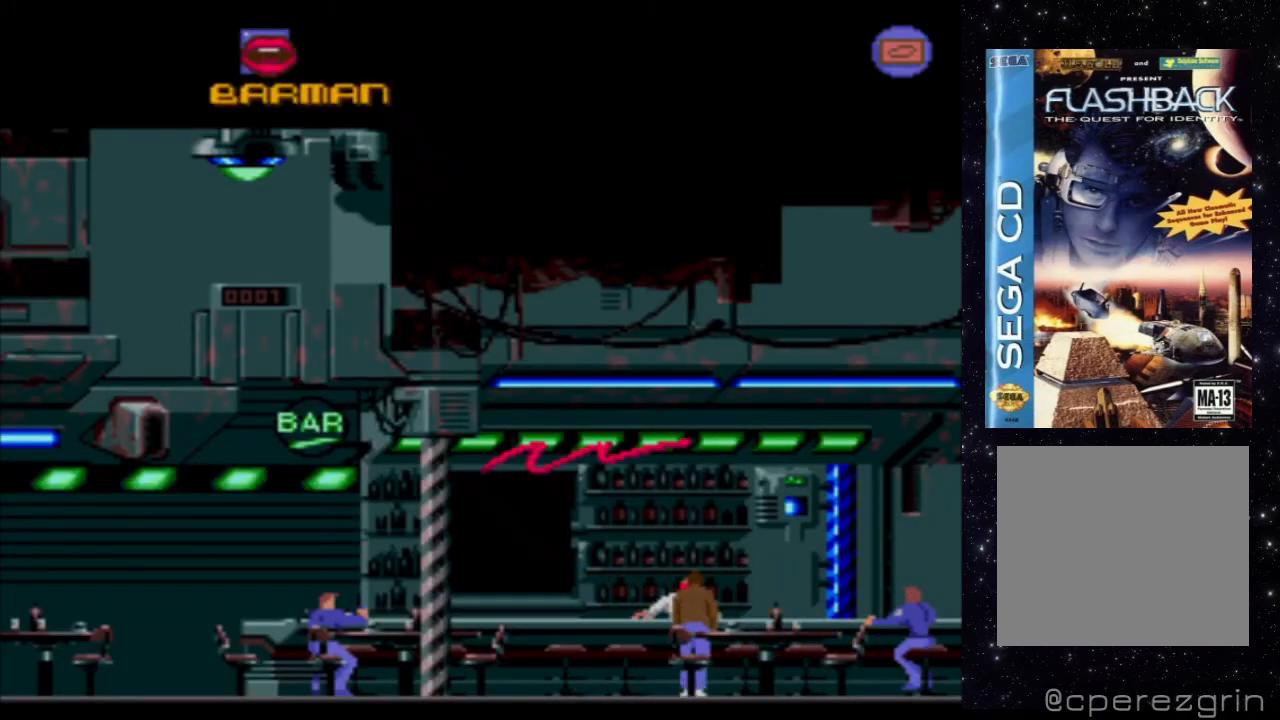
{"buttons": [], "events": [[80, "X", "up"]]}